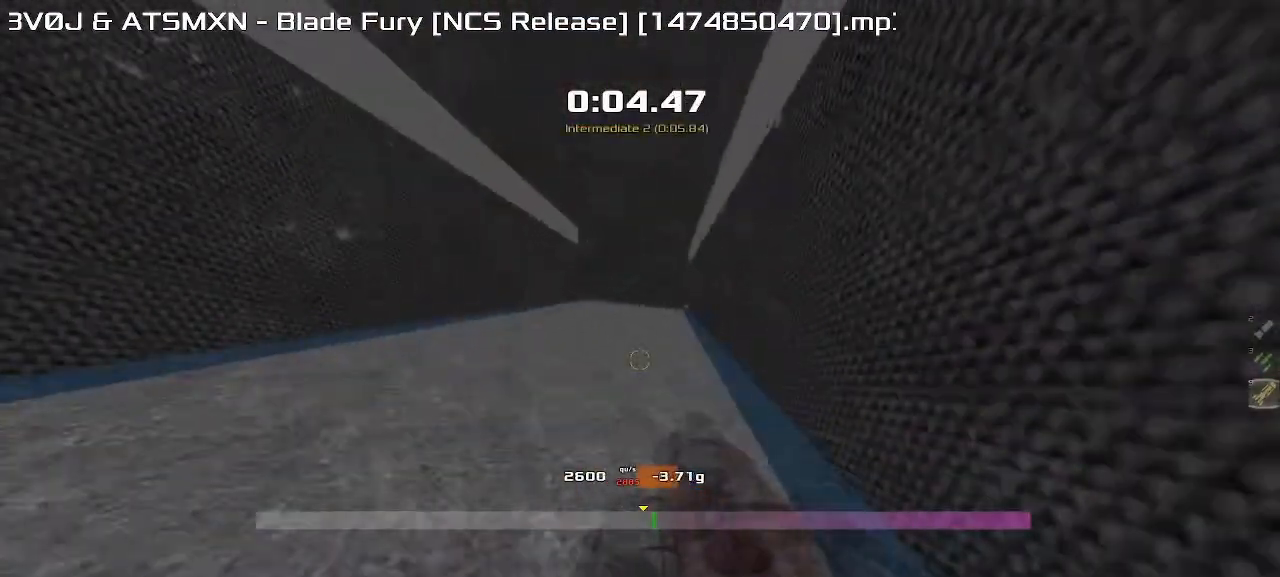
Gameplay with keyboard; each line is a JSON object with the keys held at the frame after it. "events" lists presses ("down") and releases ("up") of "down", "left", "right" and "up" between this image and that frame as [ms after this image, input, new state], when the widget could be followed in between. No other keys are recorded. Mouse input is not recorded. Not read: other_keys.
{"keys": ["left"], "events": [[50, "left", "down"], [50, "right", "up"]]}
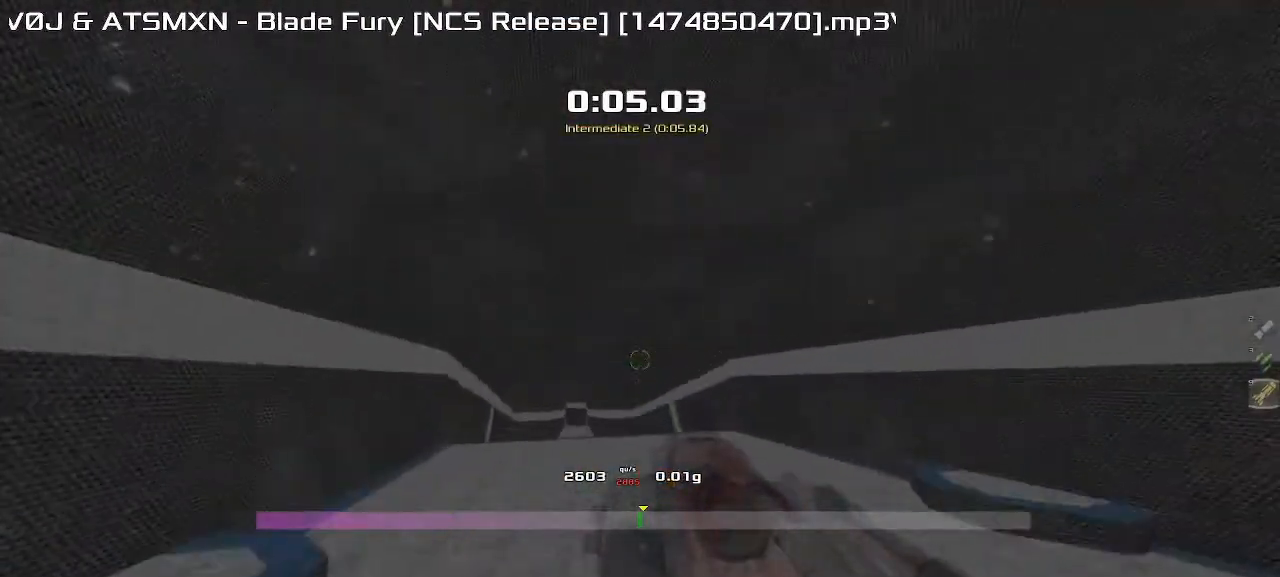
{"keys": ["left"]}
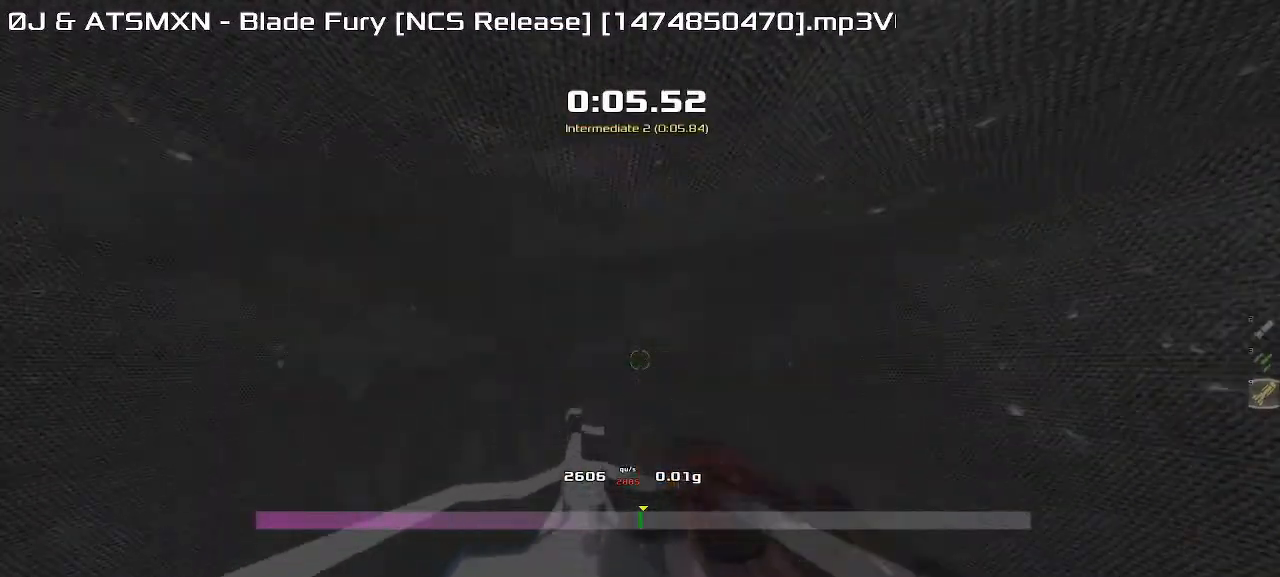
{"keys": ["left"], "events": []}
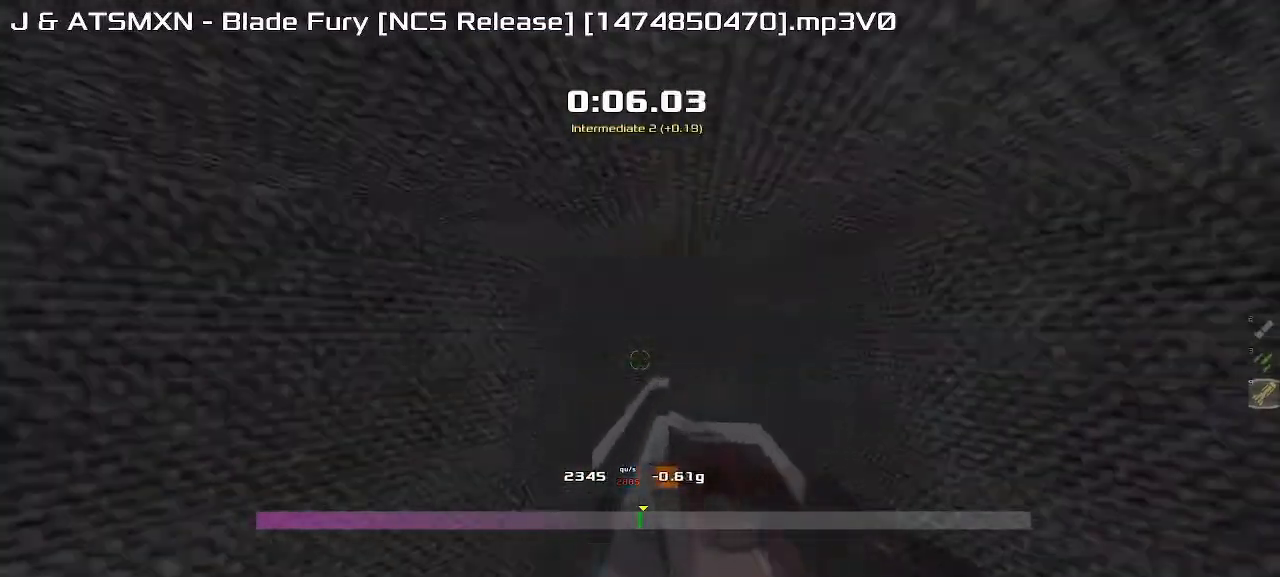
{"keys": ["right"], "events": [[133, "left", "up"], [133, "right", "down"]]}
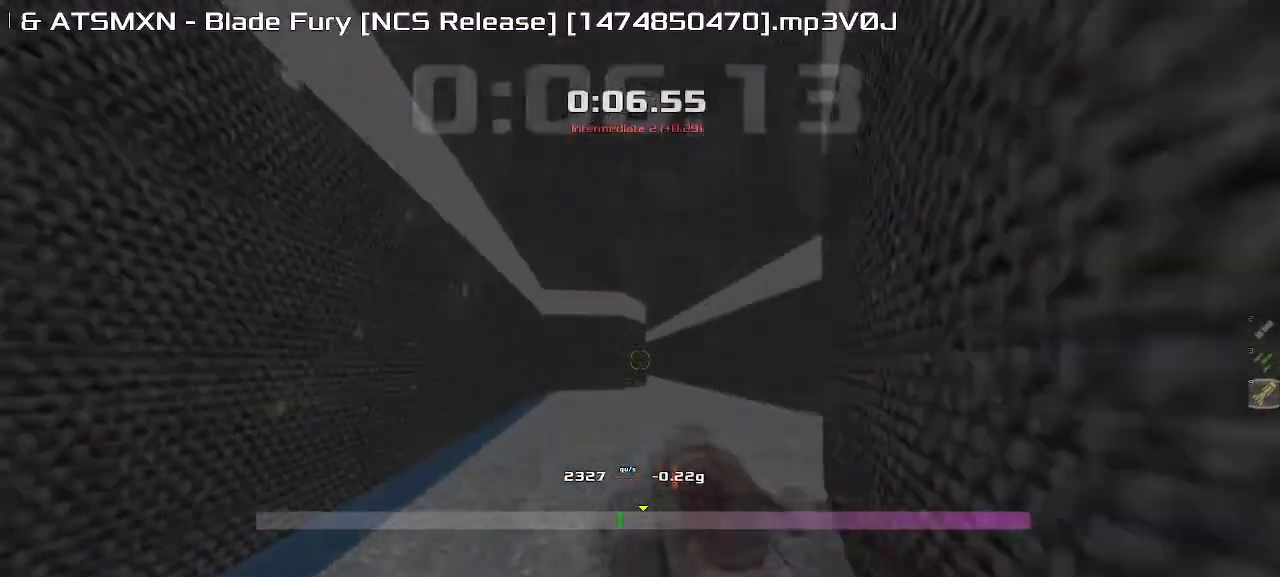
{"keys": ["left"], "events": [[350, "right", "up"], [367, "left", "down"]]}